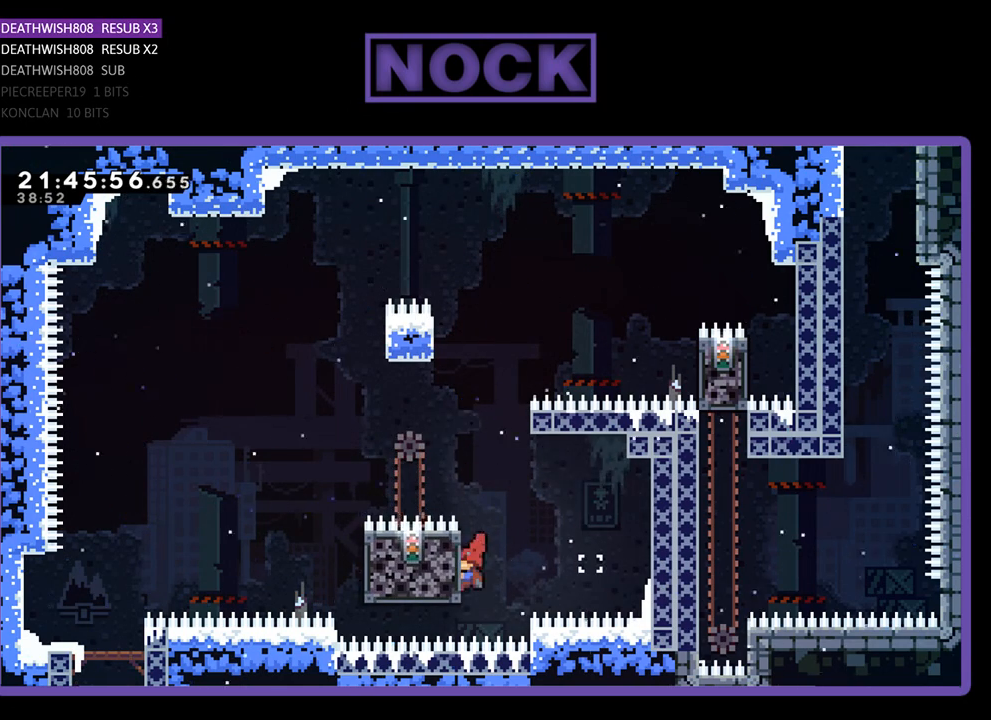
Gameplay with a controller (PlayStation layout); each line is a JSON object with the inputs held at the frame after it. "events" lists button and stick changes between this image and that frame as [ms after this image, input, new state], when the widget could be followed in between.
{"buttons": ["R2", "DPAD_UP"], "left_stick": "center", "right_stick": "center", "events": [[200, "DPAD_LEFT", "up"], [400, "DPAD_UP", "down"]]}
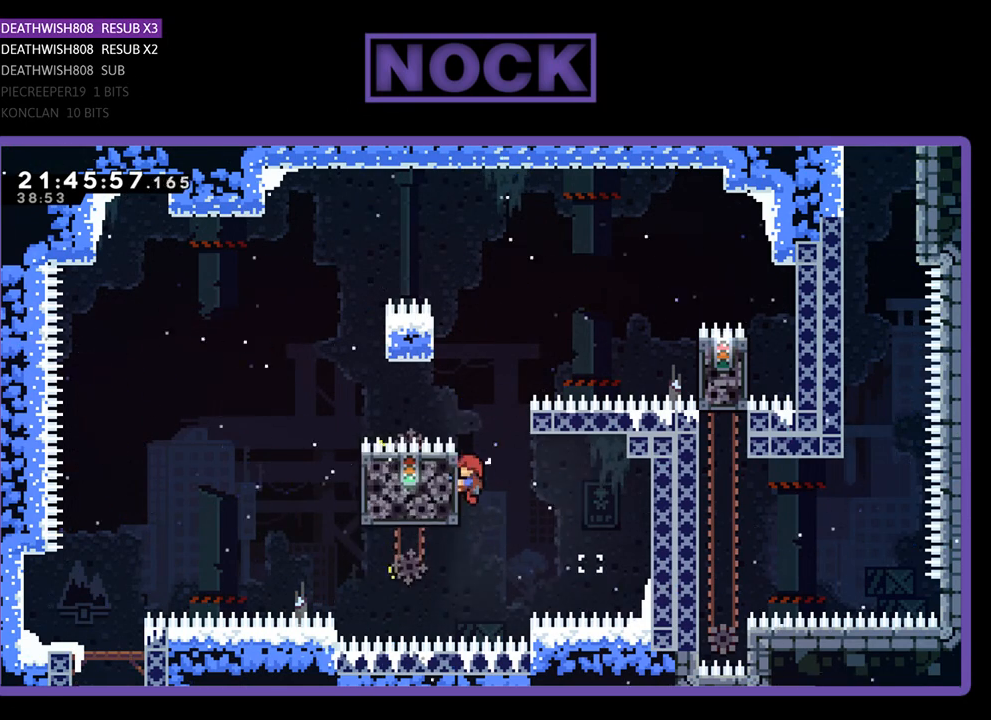
{"buttons": ["R2", "DPAD_RIGHT"], "left_stick": "center", "right_stick": "center", "events": [[133, "DPAD_RIGHT", "down"], [200, "CROSS", "down"], [233, "DPAD_UP", "up"], [467, "CROSS", "up"]]}
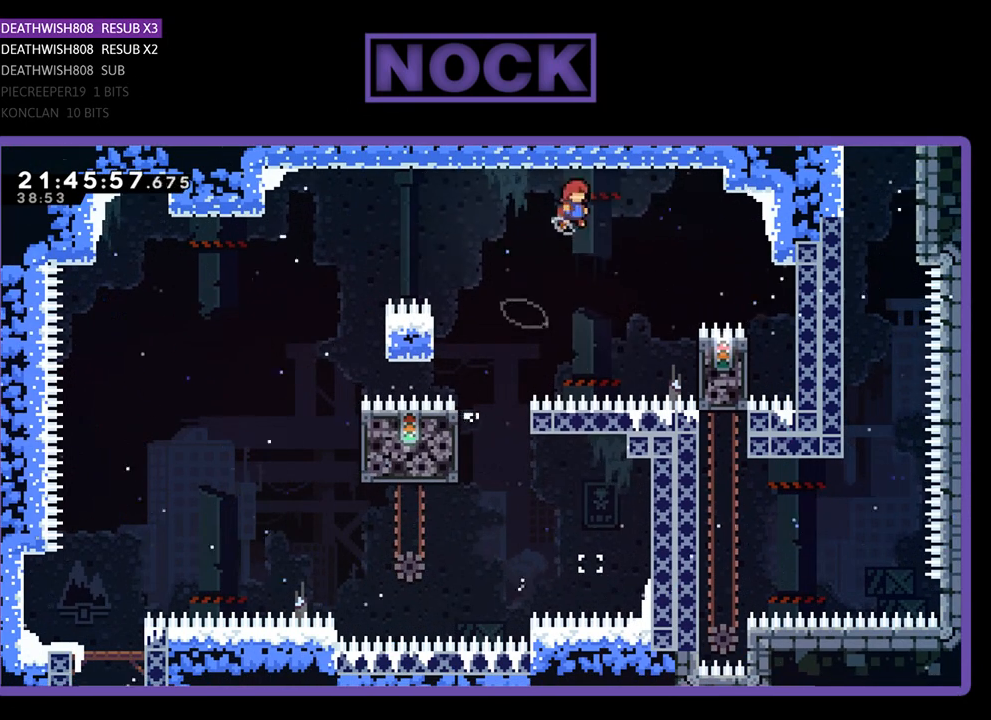
{"buttons": ["R2"], "left_stick": "center", "right_stick": "center", "events": [[467, "DPAD_RIGHT", "up"]]}
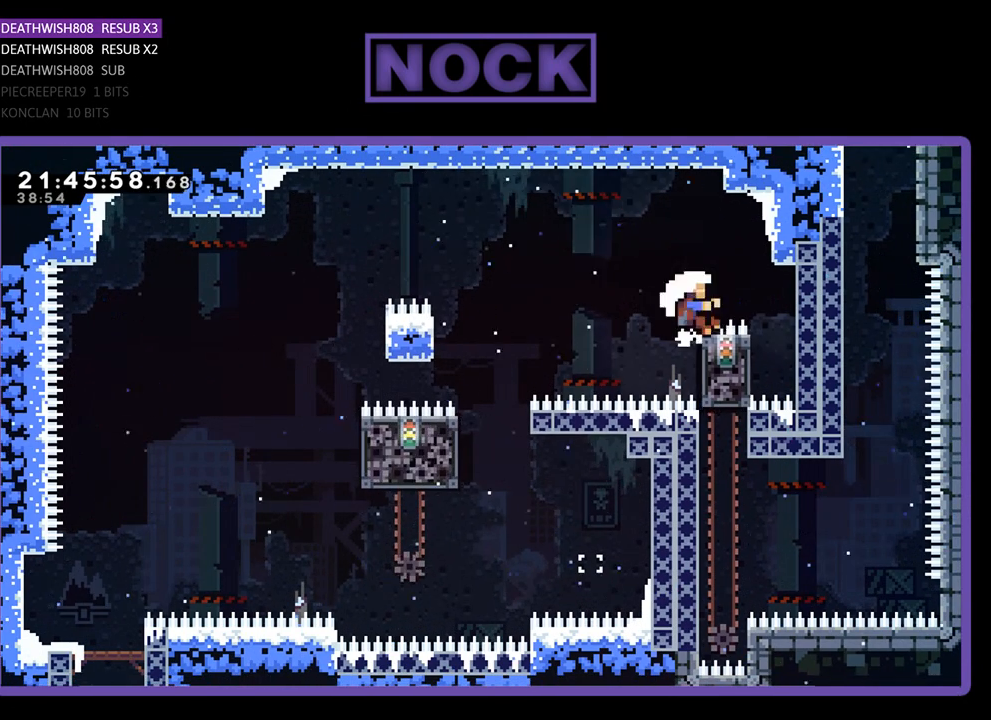
{"buttons": [], "left_stick": "center", "right_stick": "center", "events": [[133, "DPAD_RIGHT", "down"], [133, "DPAD_UP", "down"], [167, "CROSS", "down"], [300, "DPAD_RIGHT", "up"], [367, "CROSS", "up"], [400, "DPAD_UP", "up"], [467, "R2", "up"]]}
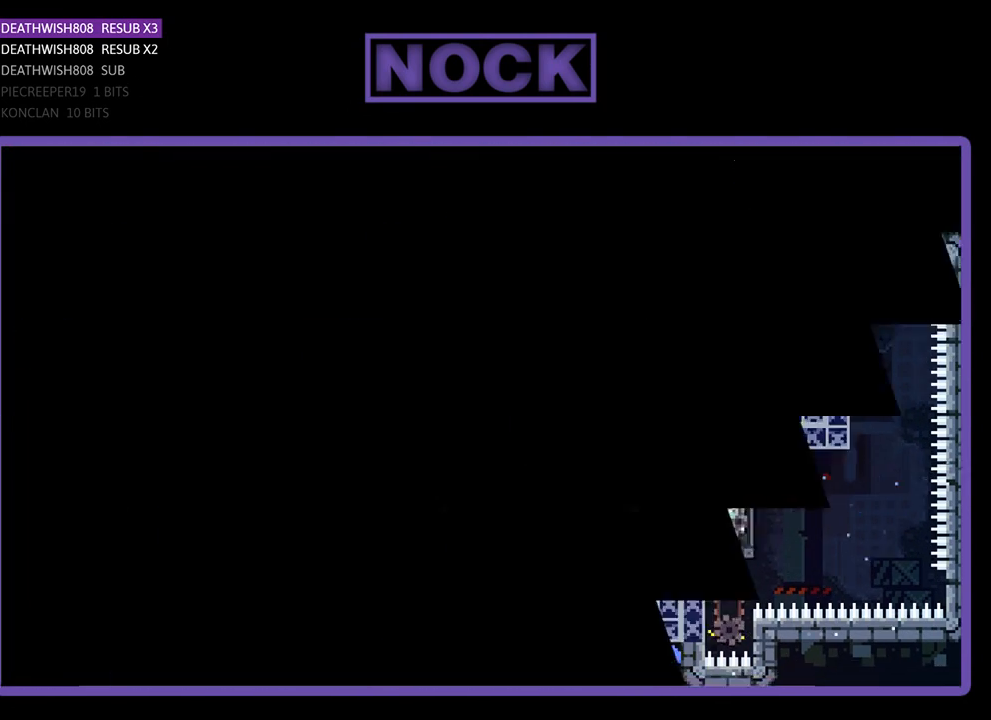
{"buttons": [], "left_stick": "center", "right_stick": "center", "events": []}
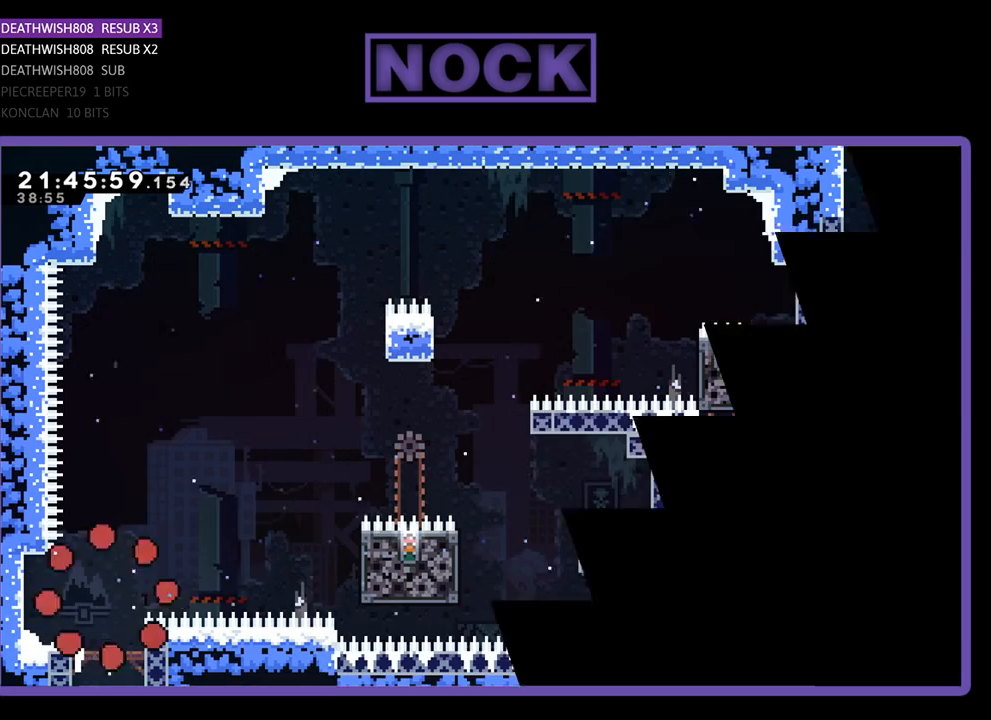
{"buttons": ["CROSS", "R2", "DPAD_RIGHT"], "left_stick": "center", "right_stick": "center", "events": [[100, "R2", "down"], [167, "DPAD_RIGHT", "down"], [367, "CROSS", "down"]]}
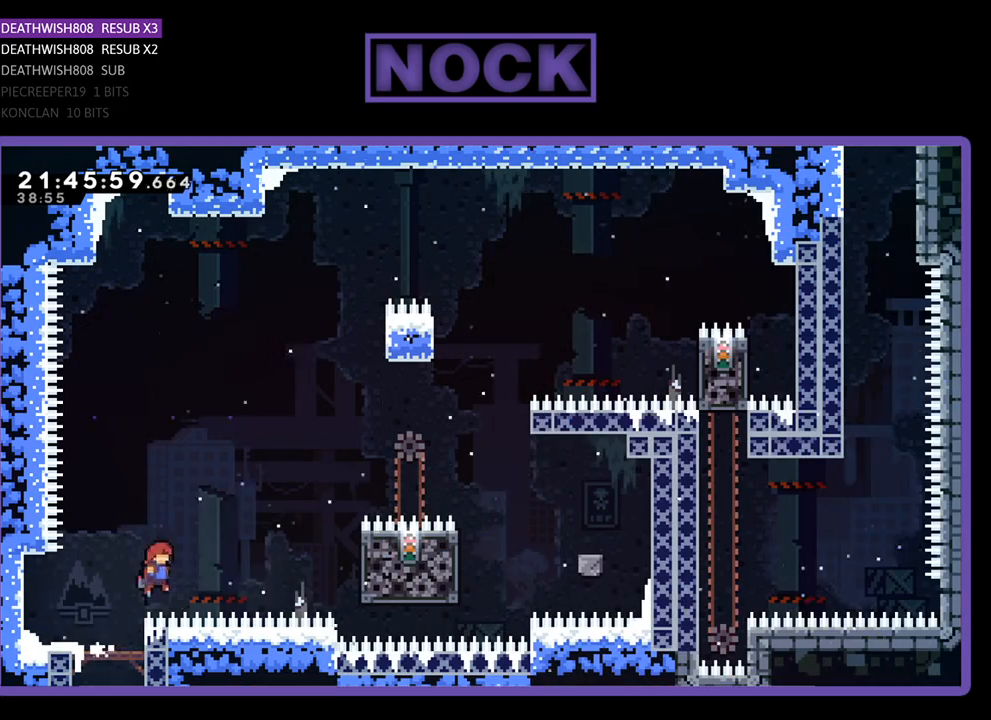
{"buttons": ["R2", "DPAD_RIGHT"], "left_stick": "center", "right_stick": "center", "events": [[67, "CROSS", "up"], [233, "SQUARE", "down"], [400, "SQUARE", "up"]]}
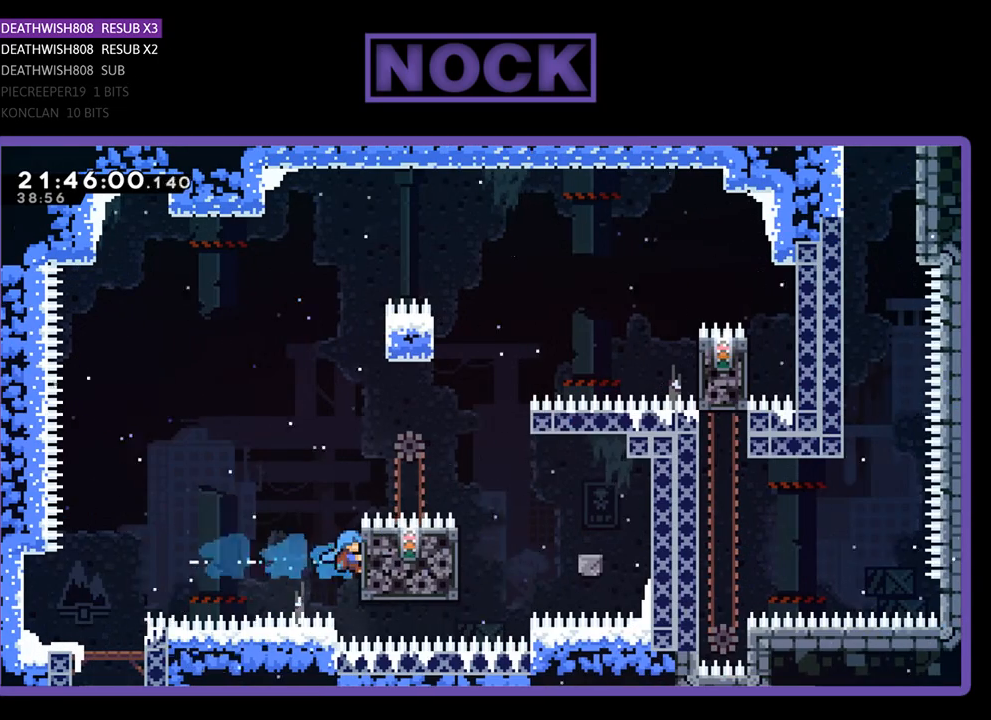
{"buttons": ["R2", "DPAD_UP"], "left_stick": "center", "right_stick": "center", "events": [[67, "DPAD_RIGHT", "up"], [433, "DPAD_UP", "down"]]}
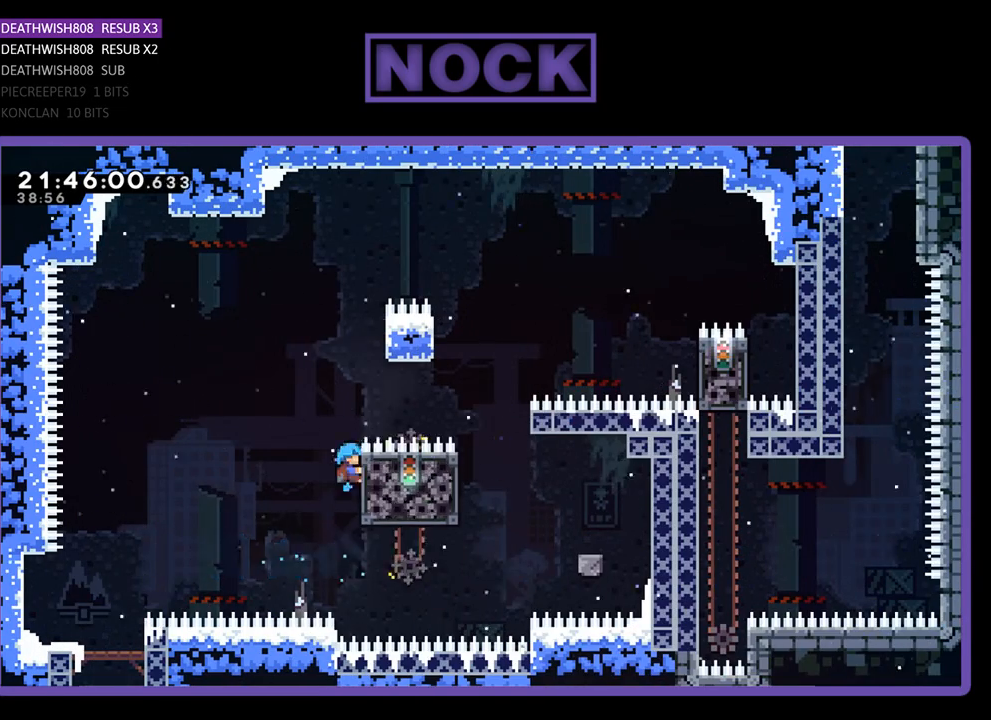
{"buttons": ["CROSS", "R2", "DPAD_RIGHT"], "left_stick": "center", "right_stick": "center", "events": [[133, "CROSS", "down"], [200, "DPAD_RIGHT", "down"], [333, "DPAD_UP", "up"]]}
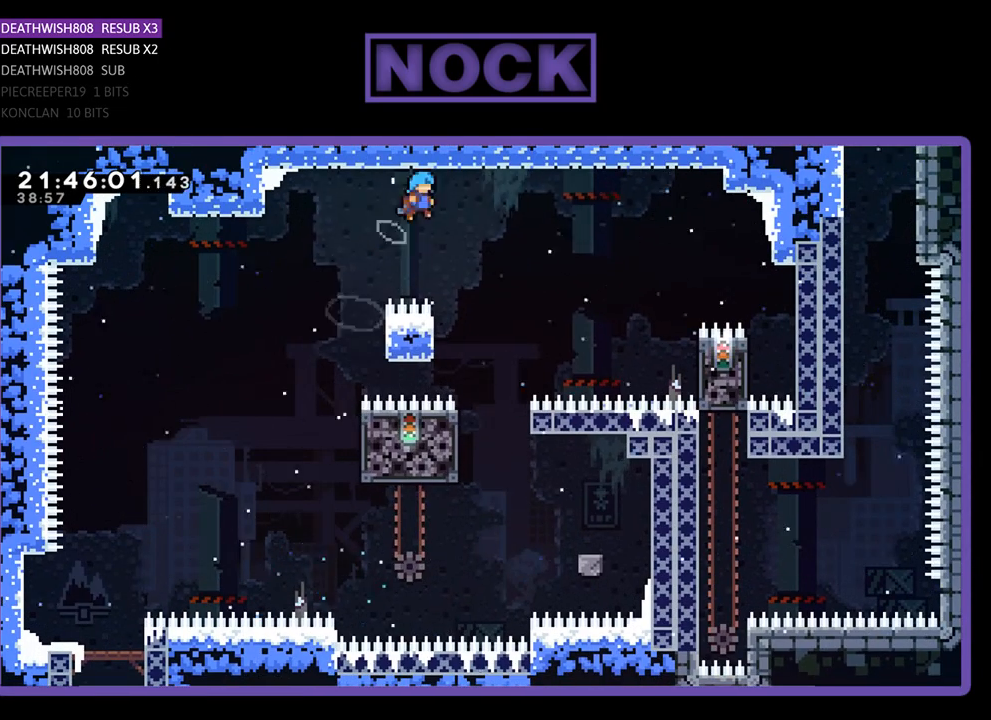
{"buttons": ["R2"], "left_stick": "center", "right_stick": "center", "events": [[33, "CROSS", "up"], [267, "DPAD_RIGHT", "up"]]}
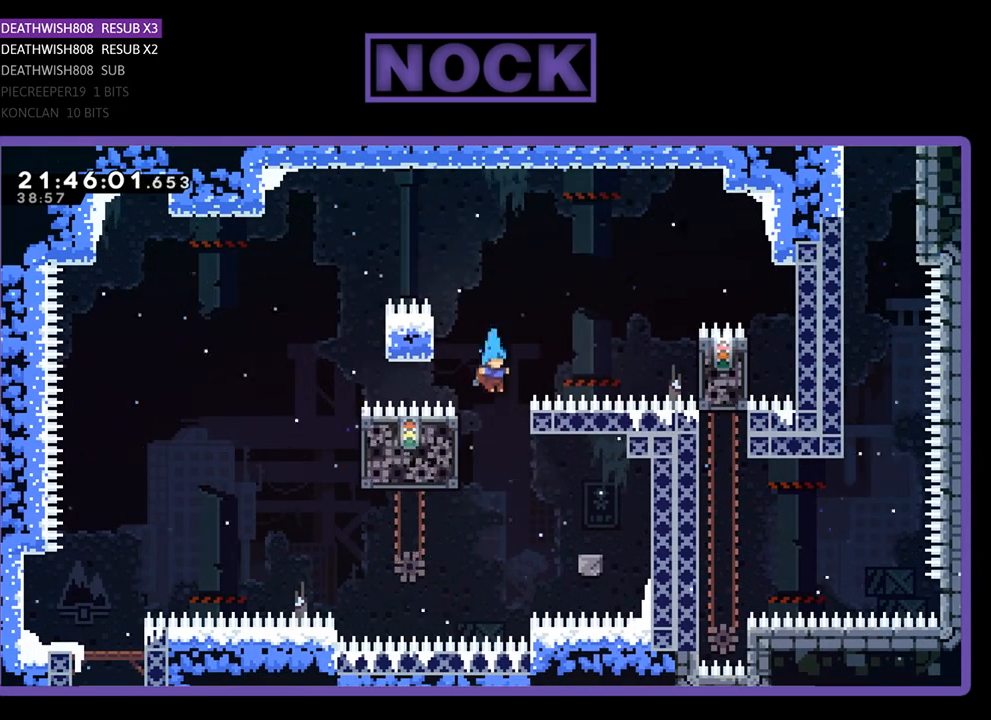
{"buttons": ["R2", "DPAD_DOWN"], "left_stick": "center", "right_stick": "center", "events": [[33, "DPAD_LEFT", "down"], [200, "DPAD_LEFT", "up"], [367, "DPAD_DOWN", "down"]]}
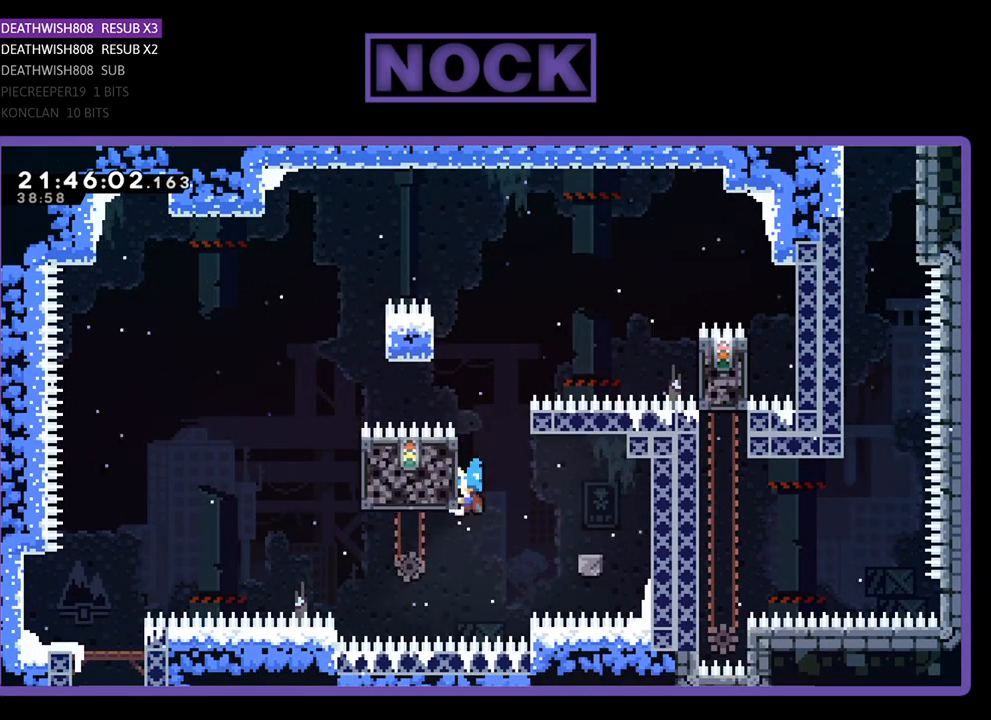
{"buttons": ["R2", "DPAD_RIGHT"], "left_stick": "center", "right_stick": "center", "events": [[33, "DPAD_DOWN", "up"], [300, "DPAD_RIGHT", "down"], [367, "CROSS", "down"], [500, "CROSS", "up"]]}
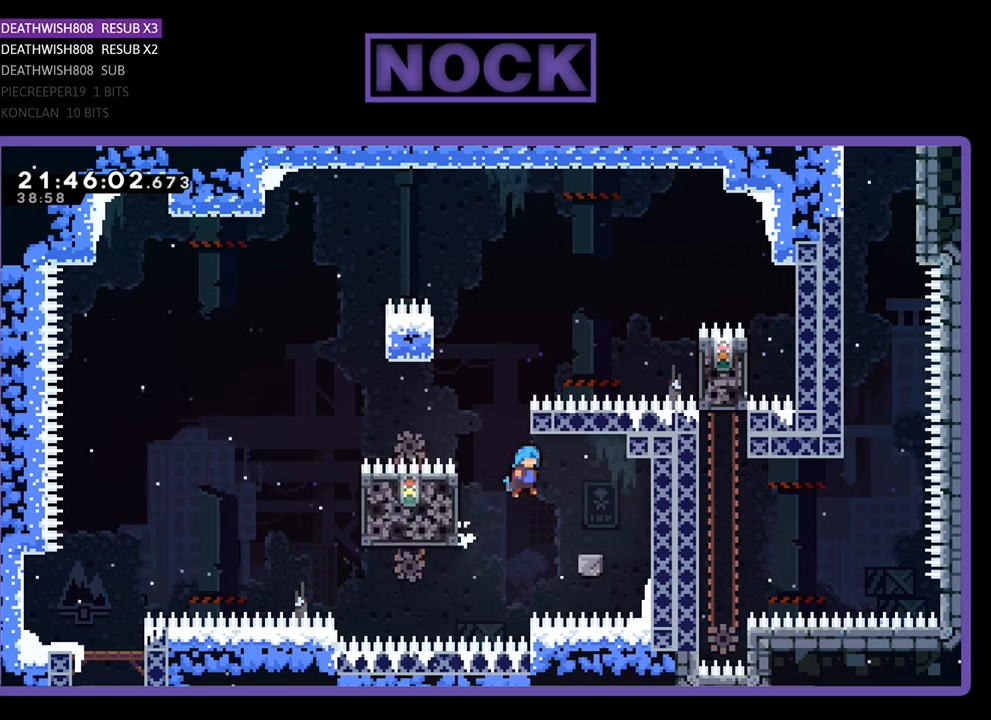
{"buttons": ["CROSS", "R2", "DPAD_LEFT"], "left_stick": "center", "right_stick": "center", "events": [[267, "DPAD_RIGHT", "up"], [433, "DPAD_LEFT", "down"], [500, "CROSS", "down"]]}
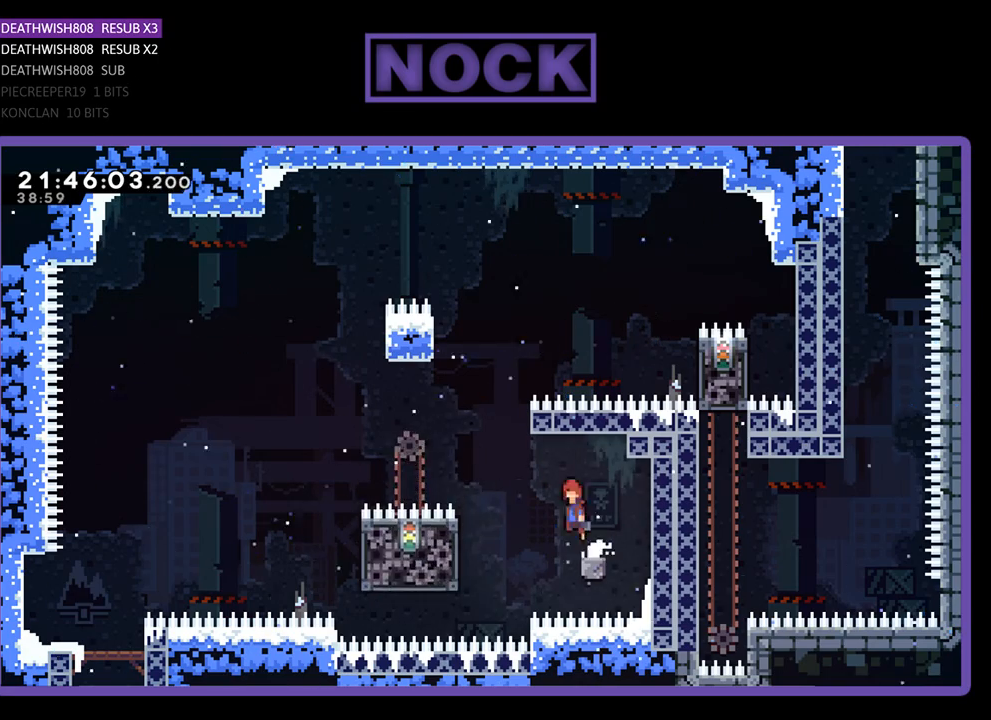
{"buttons": ["R2", "DPAD_LEFT"], "left_stick": "center", "right_stick": "center", "events": [[100, "CROSS", "up"]]}
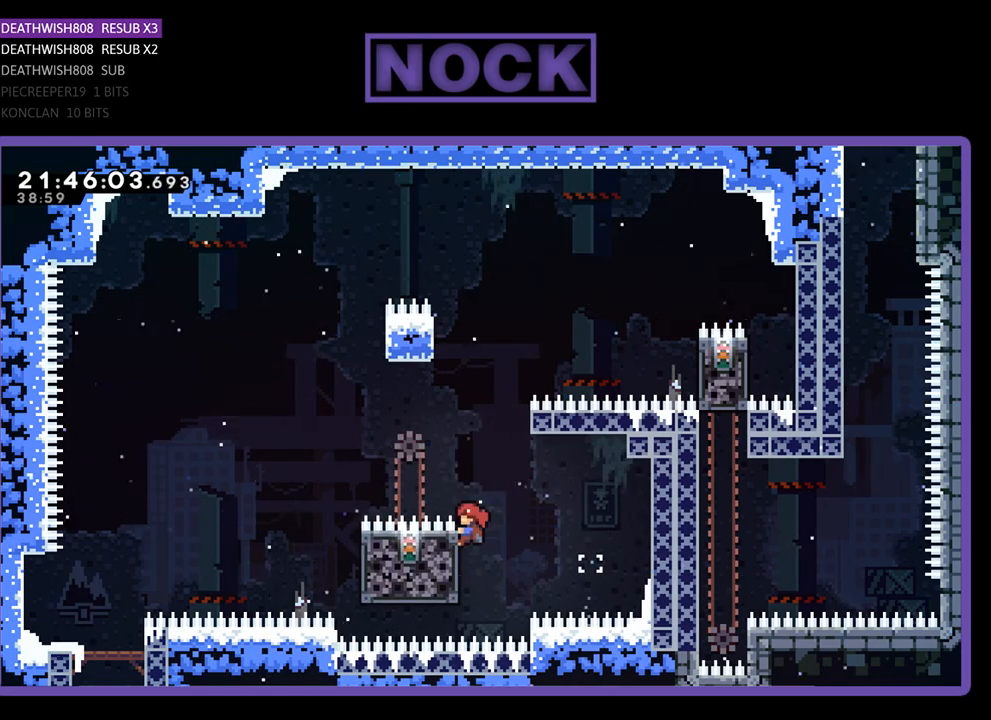
{"buttons": ["R2"], "left_stick": "center", "right_stick": "center", "events": [[33, "DPAD_LEFT", "up"]]}
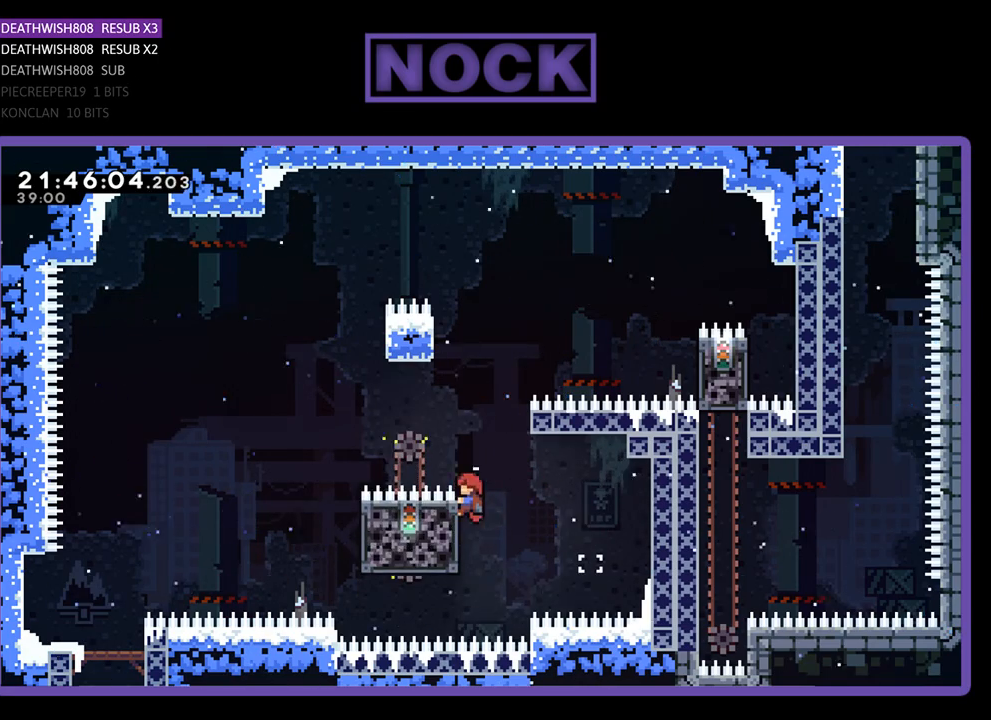
{"buttons": ["R2", "DPAD_RIGHT"], "left_stick": "center", "right_stick": "center", "events": [[133, "DPAD_RIGHT", "down"], [200, "CROSS", "down"], [500, "CROSS", "up"]]}
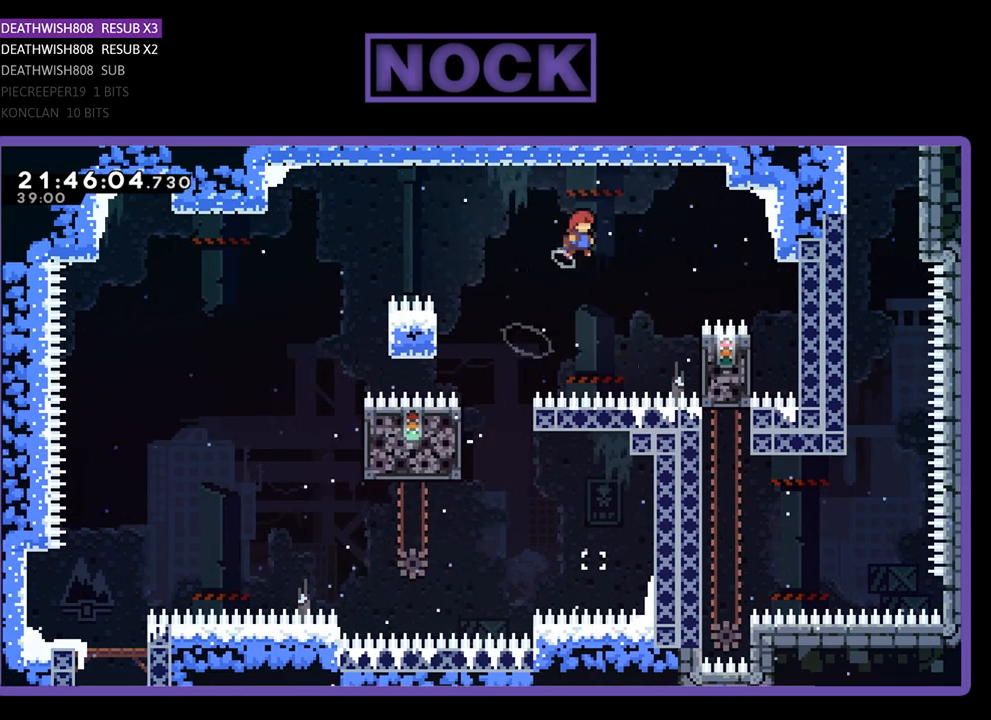
{"buttons": ["R2", "DPAD_UP", "DPAD_RIGHT"], "left_stick": "center", "right_stick": "center", "events": [[133, "DPAD_RIGHT", "up"], [267, "DPAD_RIGHT", "down"], [500, "DPAD_UP", "down"]]}
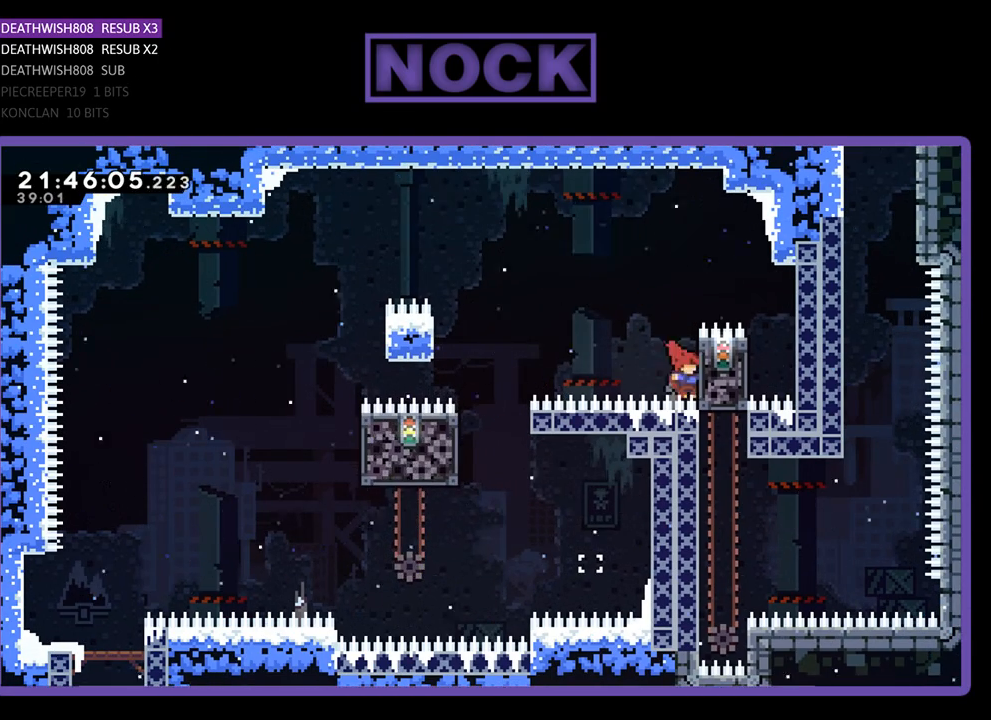
{"buttons": ["R2"], "left_stick": "center", "right_stick": "center", "events": [[100, "CROSS", "down"], [233, "DPAD_RIGHT", "up"], [300, "CROSS", "up"], [367, "DPAD_UP", "up"], [400, "DPAD_RIGHT", "down"], [467, "DPAD_RIGHT", "up"]]}
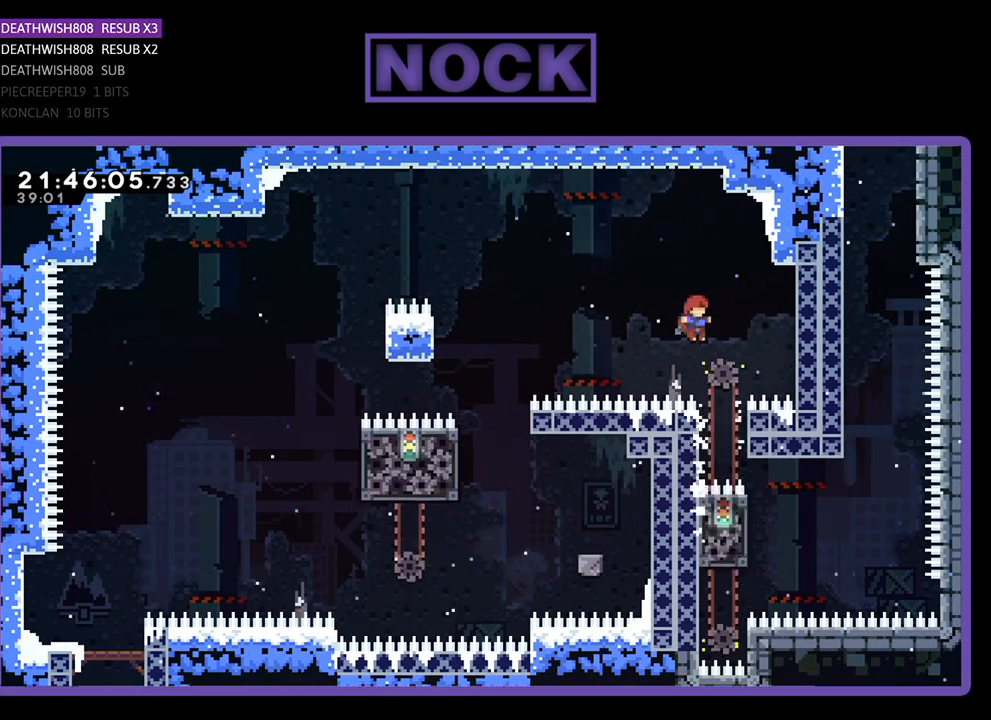
{"buttons": ["R2"], "left_stick": "center", "right_stick": "center", "events": [[133, "DPAD_RIGHT", "down"], [300, "DPAD_RIGHT", "up"]]}
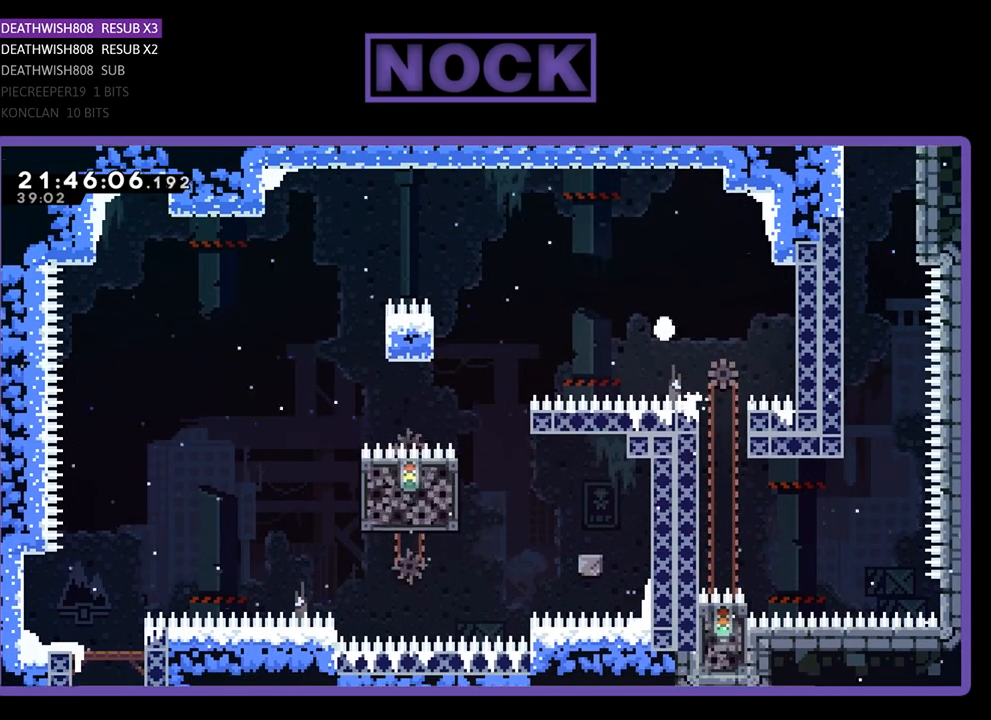
{"buttons": [], "left_stick": "center", "right_stick": "center", "events": [[100, "R2", "up"]]}
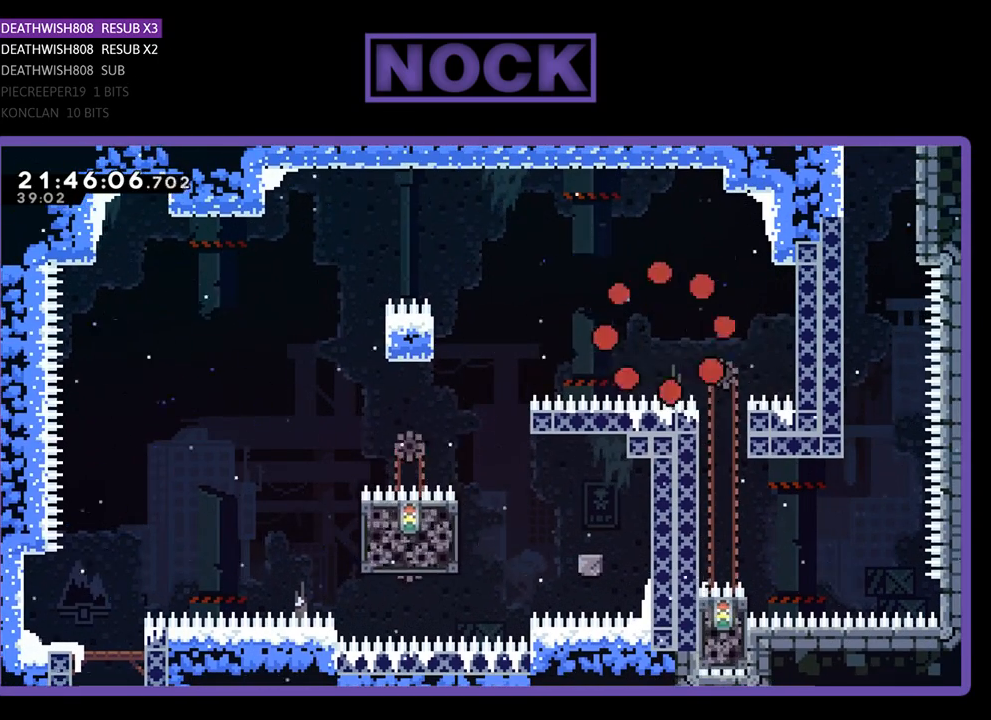
{"buttons": [], "left_stick": "center", "right_stick": "center", "events": []}
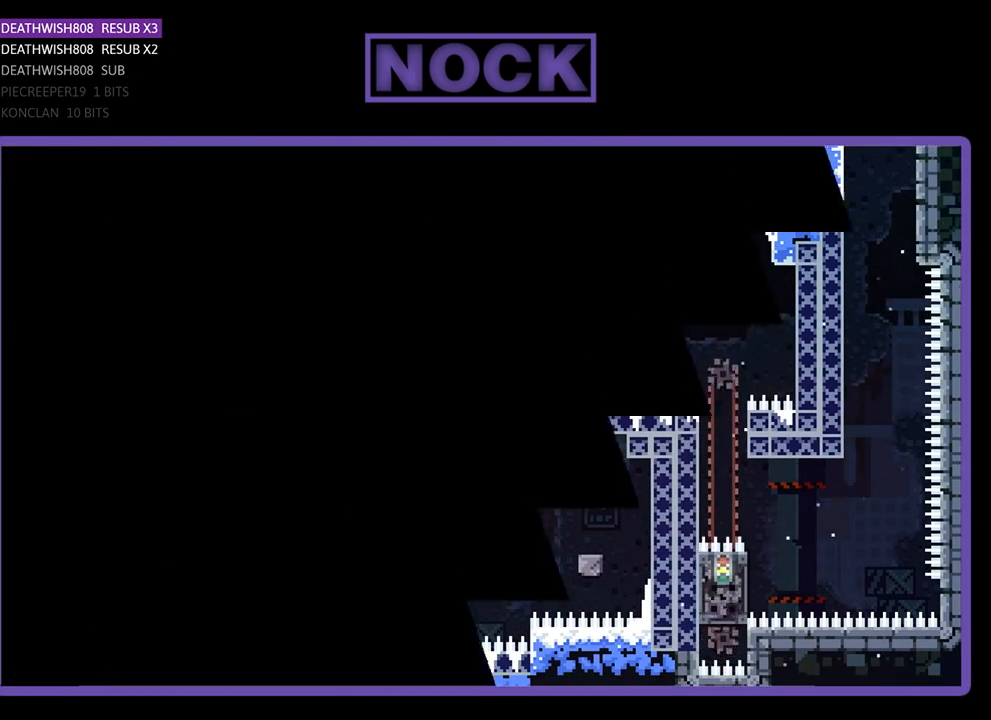
{"buttons": [], "left_stick": "center", "right_stick": "center", "events": []}
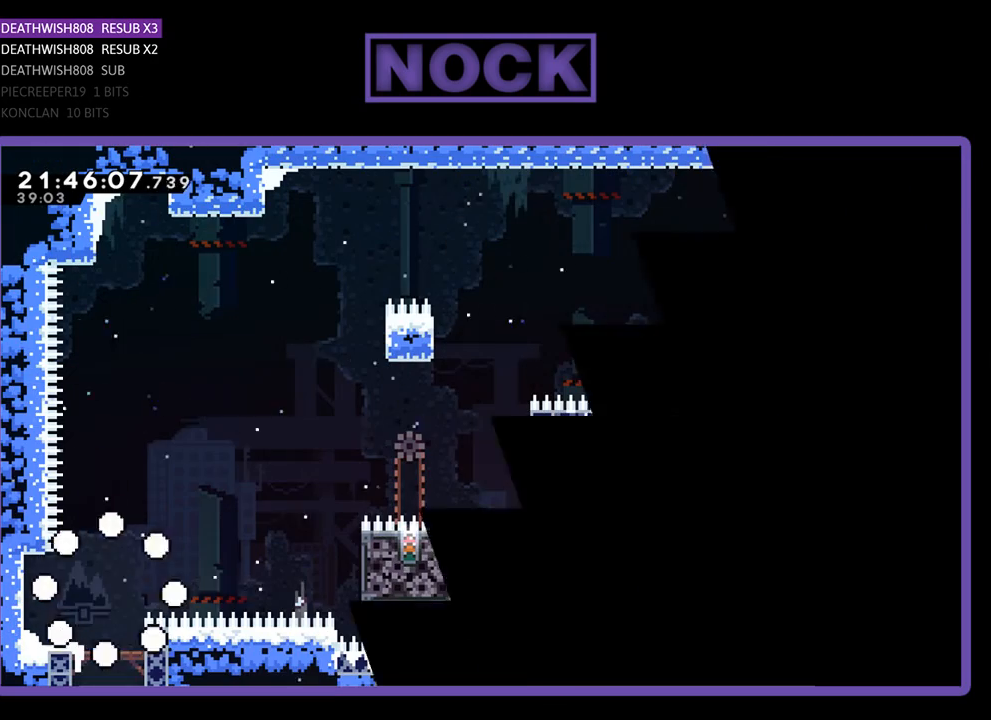
{"buttons": [], "left_stick": "center", "right_stick": "center", "events": []}
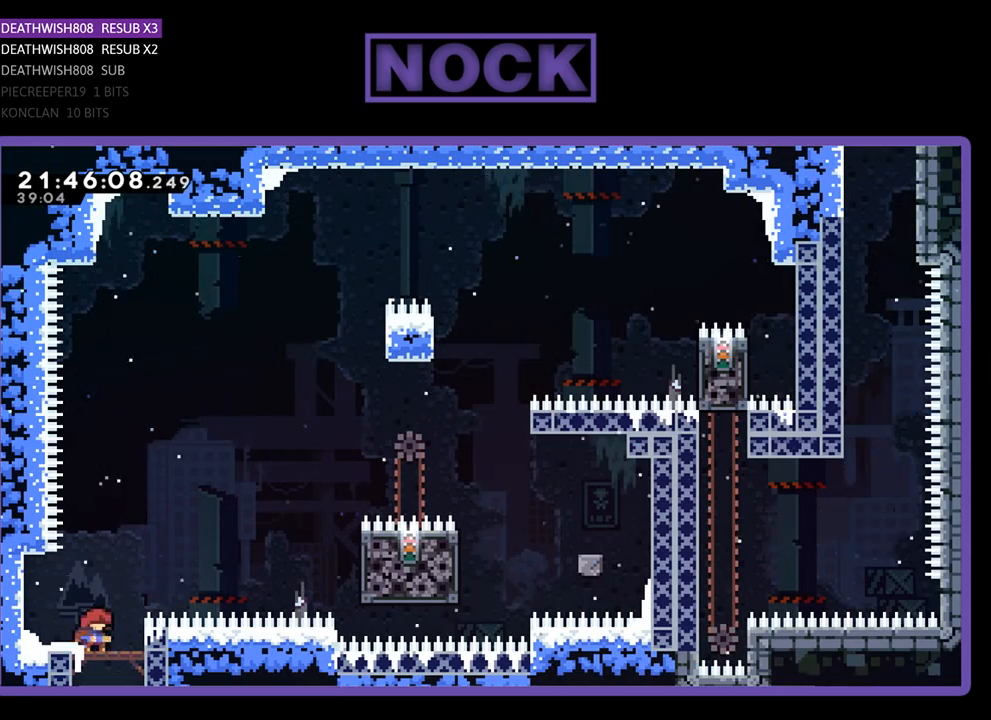
{"buttons": ["CROSS", "R2", "DPAD_RIGHT"], "left_stick": "center", "right_stick": "center", "events": [[267, "R2", "down"], [433, "DPAD_RIGHT", "down"], [467, "CROSS", "down"]]}
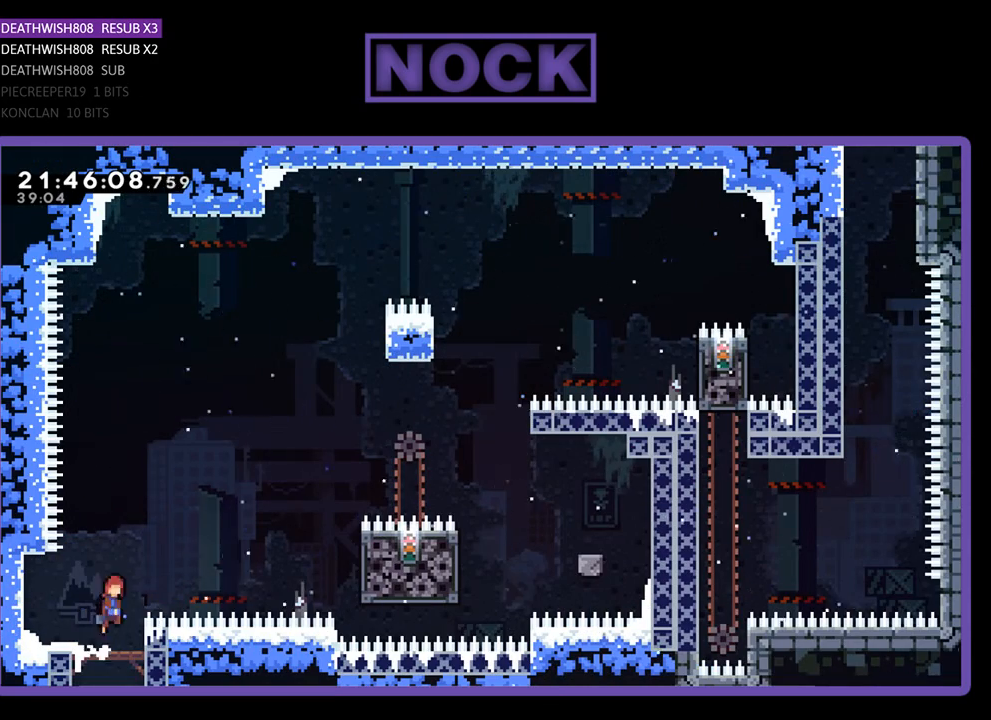
{"buttons": ["SQUARE", "R2", "DPAD_RIGHT"], "left_stick": "center", "right_stick": "center", "events": [[200, "CROSS", "up"], [400, "SQUARE", "down"]]}
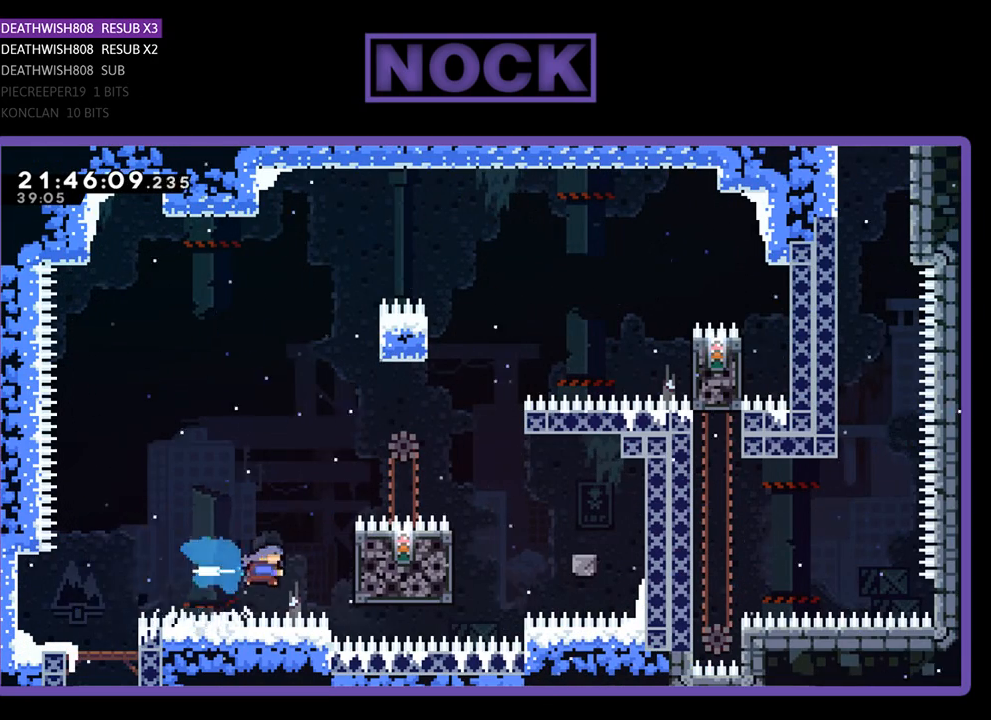
{"buttons": ["R2", "DPAD_UP"], "left_stick": "center", "right_stick": "center", "events": [[133, "SQUARE", "up"], [267, "DPAD_RIGHT", "up"], [433, "DPAD_UP", "down"]]}
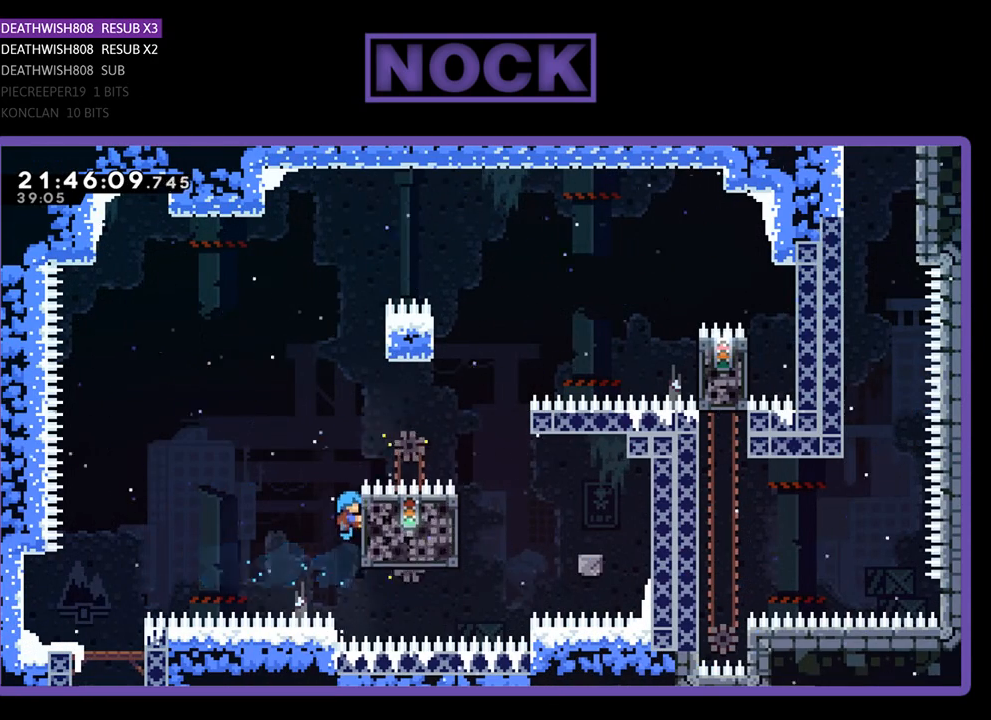
{"buttons": ["CROSS", "R2", "DPAD_RIGHT"], "left_stick": "center", "right_stick": "center", "events": [[300, "CROSS", "down"], [367, "DPAD_RIGHT", "down"], [467, "DPAD_UP", "up"]]}
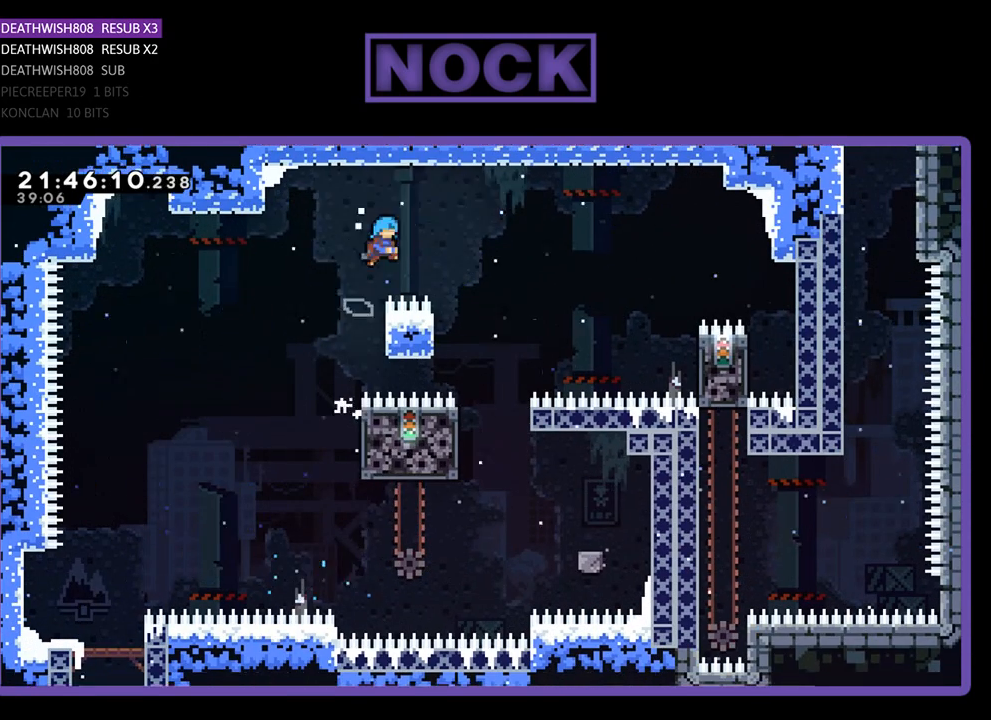
{"buttons": ["R2"], "left_stick": "center", "right_stick": "center", "events": [[133, "CROSS", "up"], [333, "DPAD_RIGHT", "up"]]}
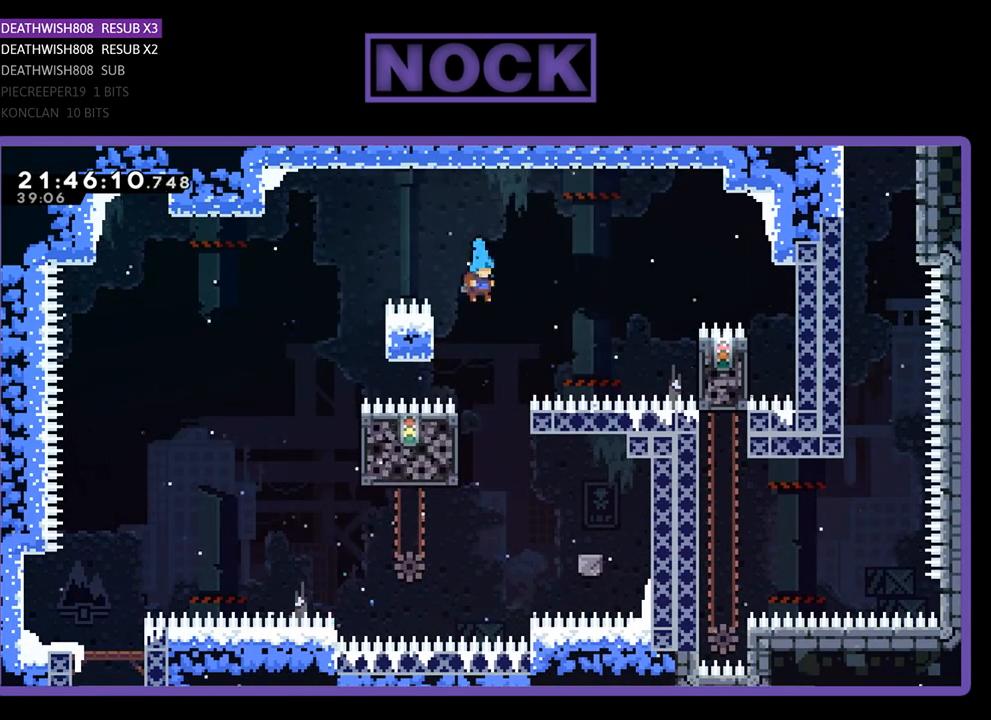
{"buttons": ["R2", "DPAD_LEFT"], "left_stick": "center", "right_stick": "center", "events": [[433, "DPAD_LEFT", "down"]]}
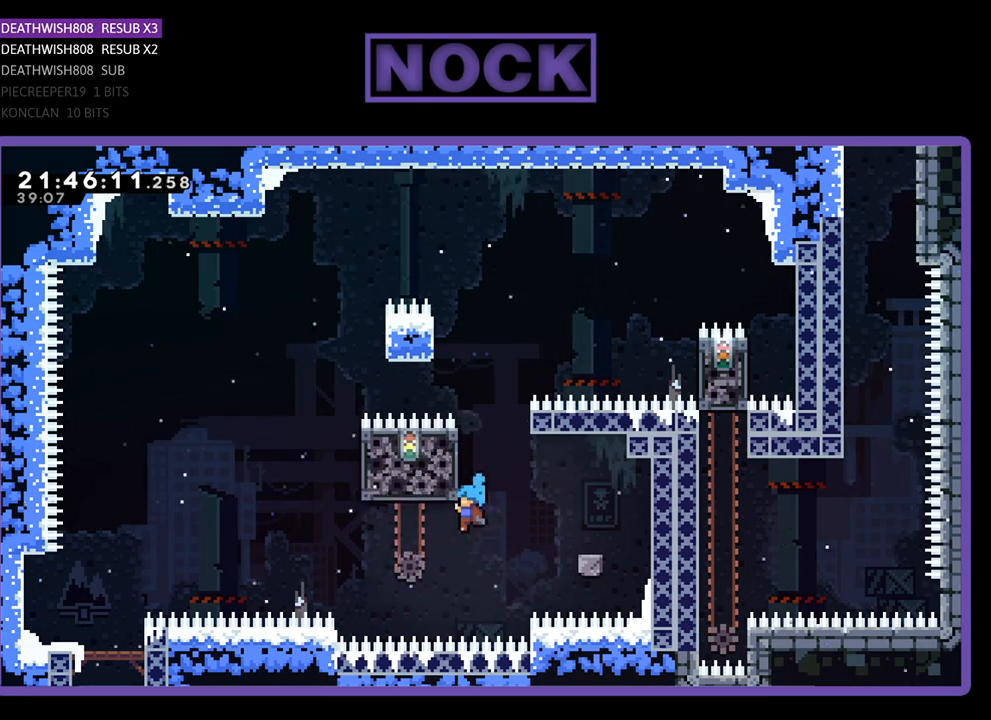
{"buttons": ["R2", "DPAD_RIGHT"], "left_stick": "center", "right_stick": "center", "events": [[133, "DPAD_LEFT", "up"], [400, "DPAD_RIGHT", "down"]]}